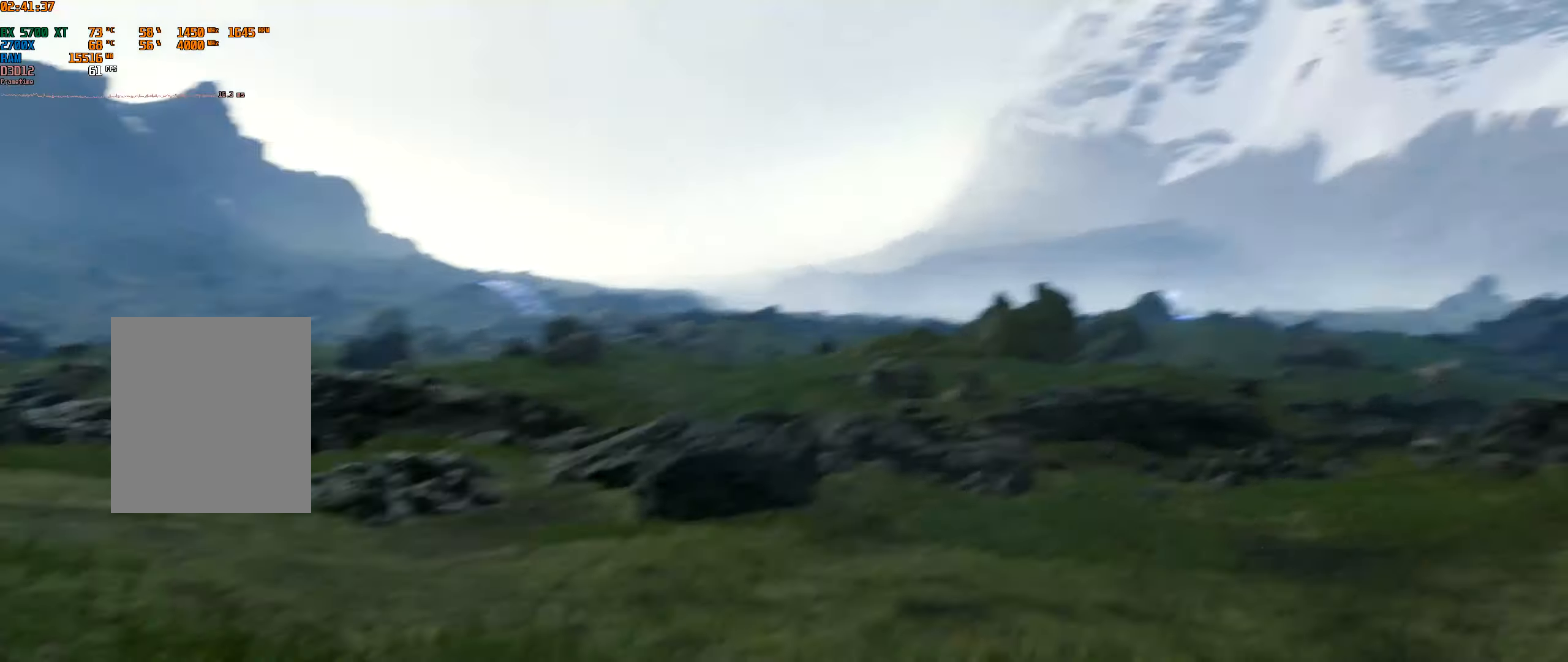
Gameplay with a controller (Xbox layout); each line is a JSON object with the inputs held at the frame after it (dt_ms = milliseconds from this image to that frame). "events" lists button and stick changes between this image and that frame as [ms after this image, input, new state], when the widget could be followed in between. Not read: L3 R3 other_buttons right_stick.
{"dt_ms": 500, "buttons": [], "left_stick": "center", "events": []}
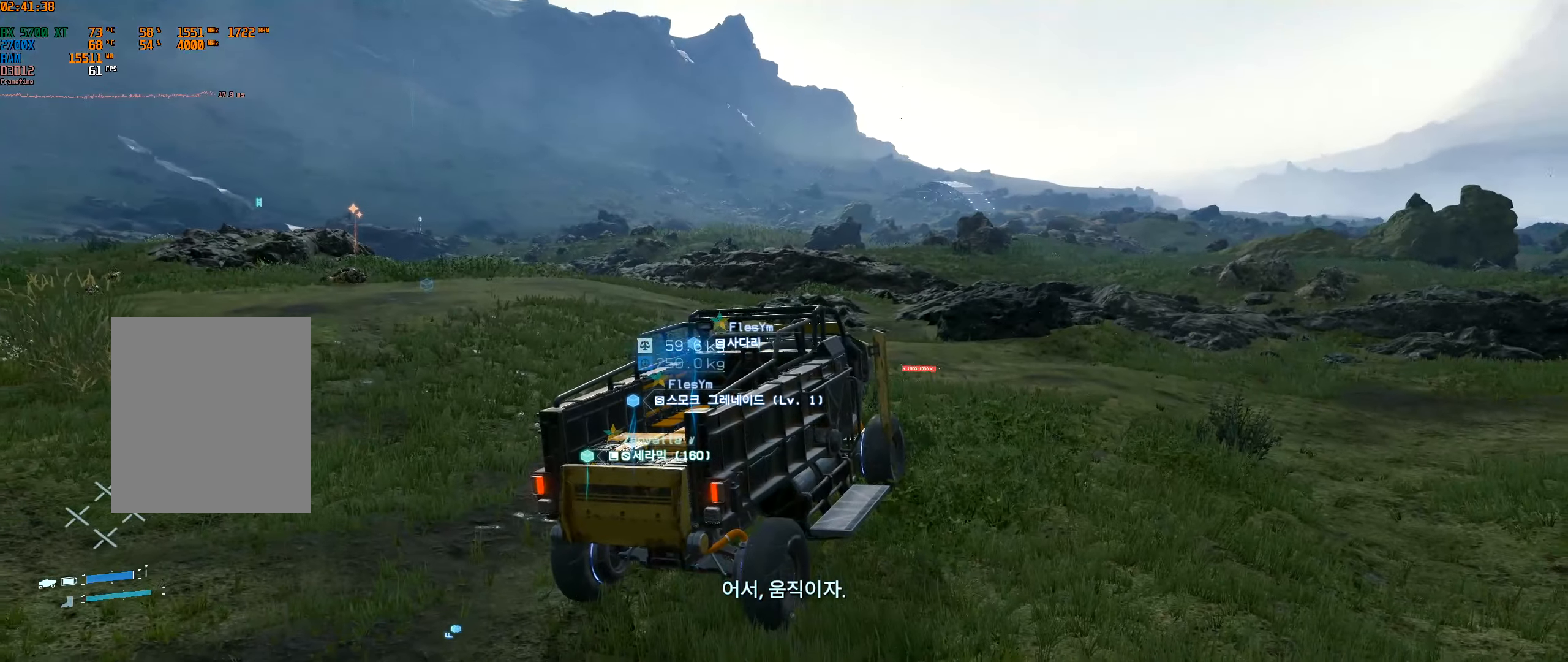
{"dt_ms": 500, "buttons": [], "left_stick": "center", "events": []}
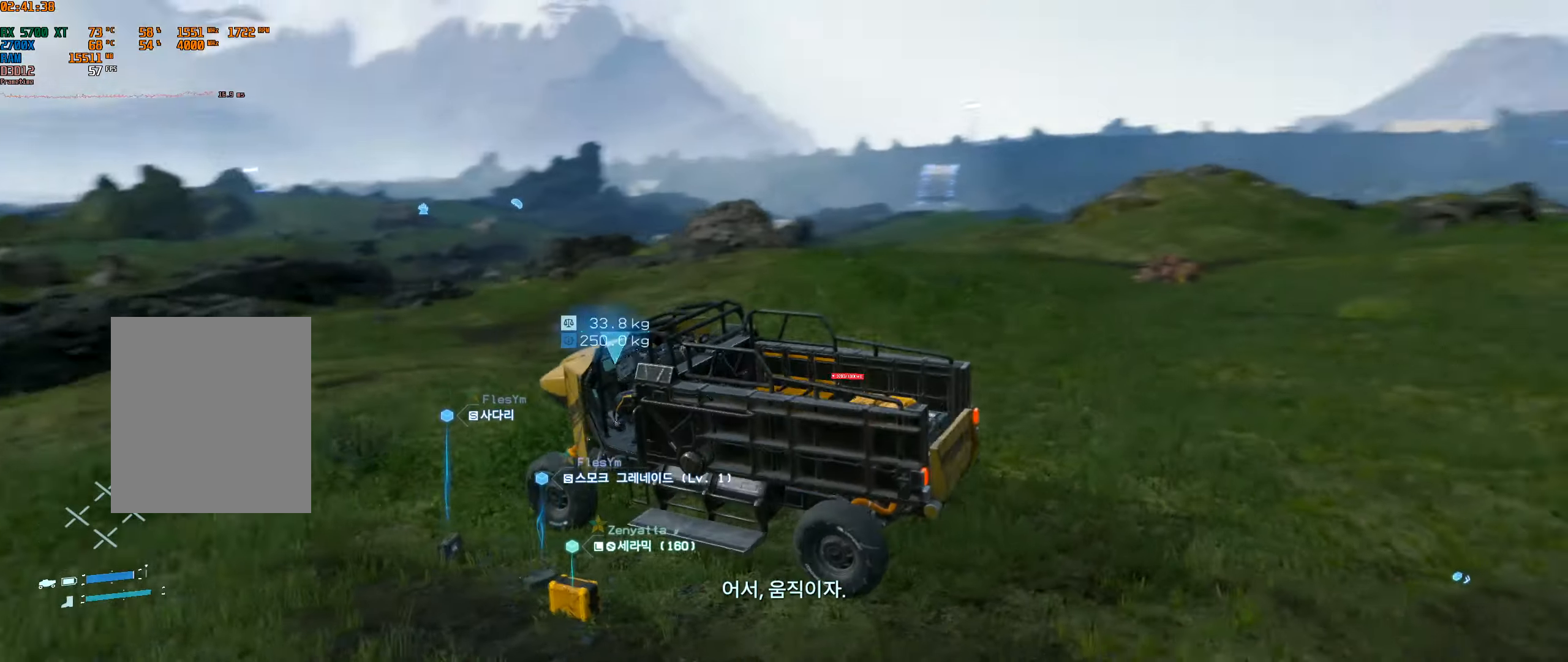
{"dt_ms": 500, "buttons": [], "left_stick": "center", "events": []}
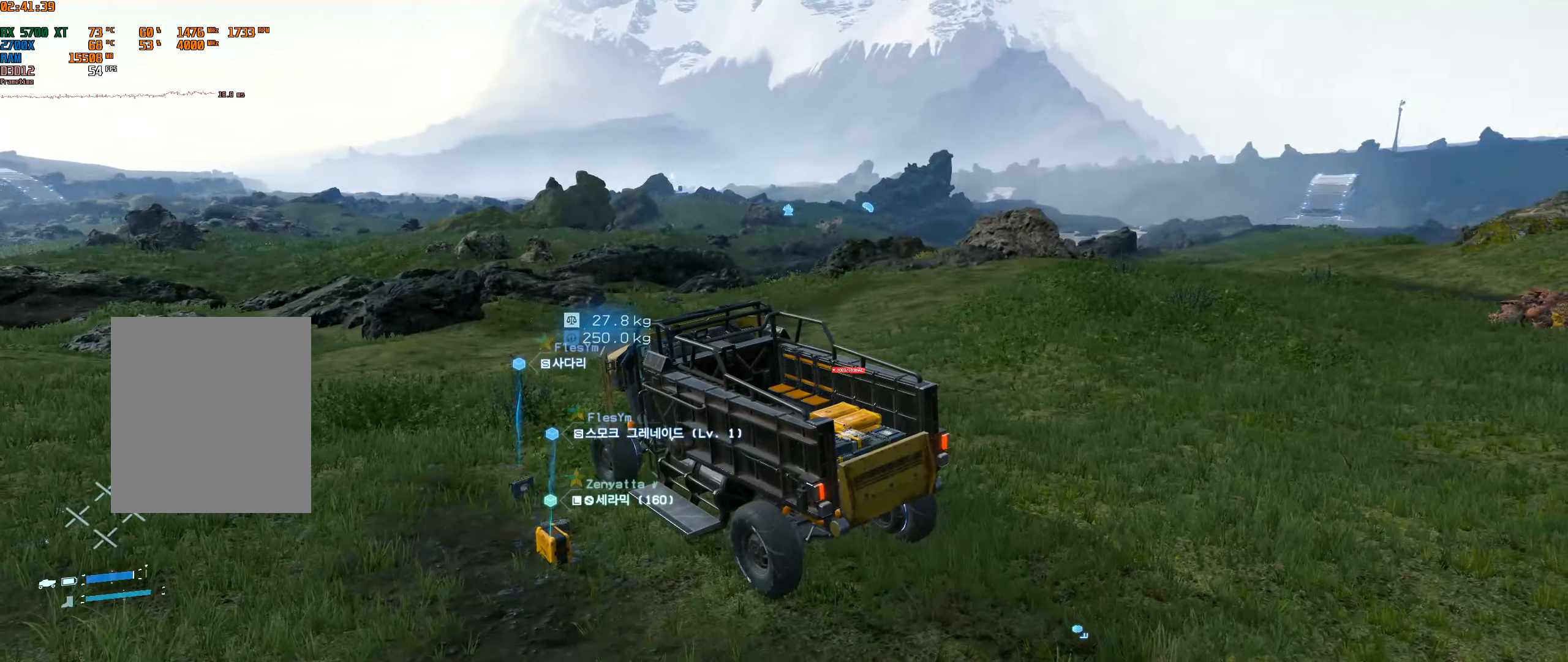
{"dt_ms": 500, "buttons": ["R2"], "left_stick": "right", "events": [[17, "left_stick", "right"], [83, "R2", "down"]]}
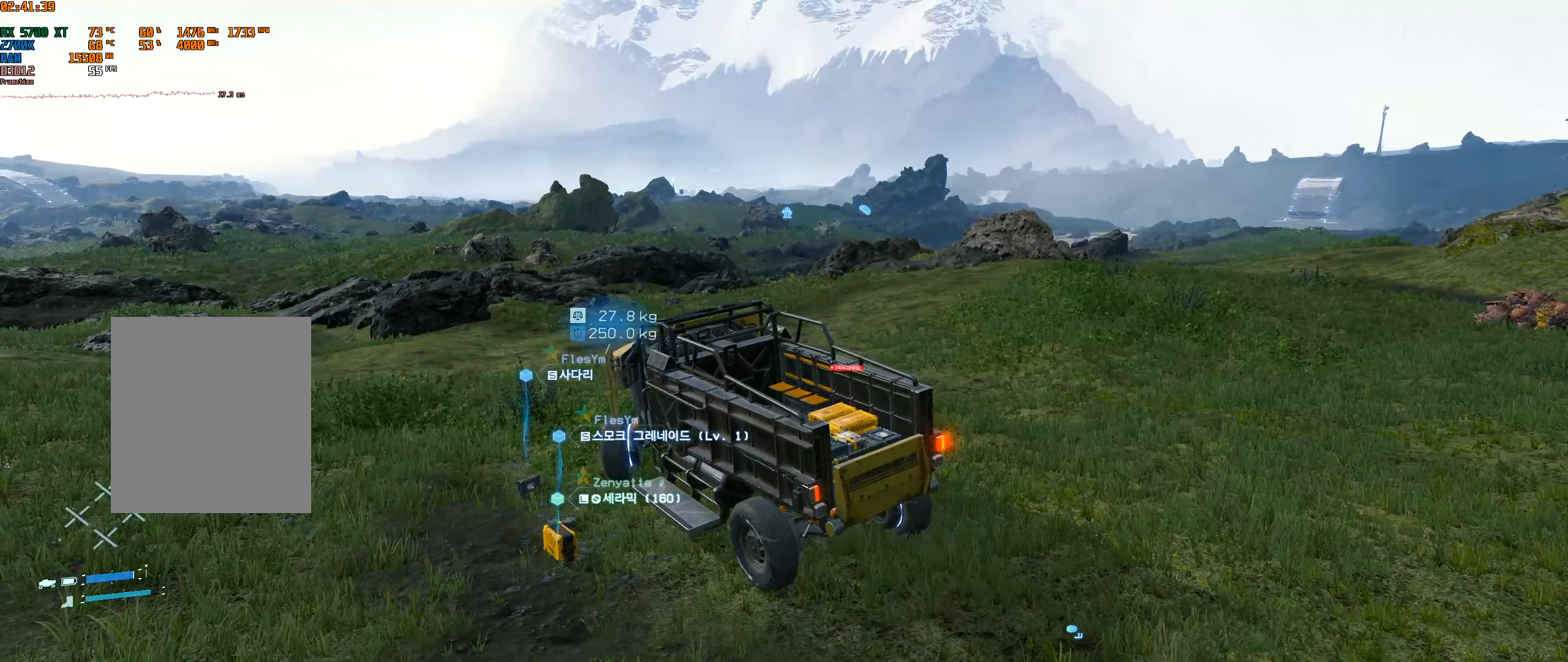
{"dt_ms": 500, "buttons": ["R2"], "left_stick": "right", "events": []}
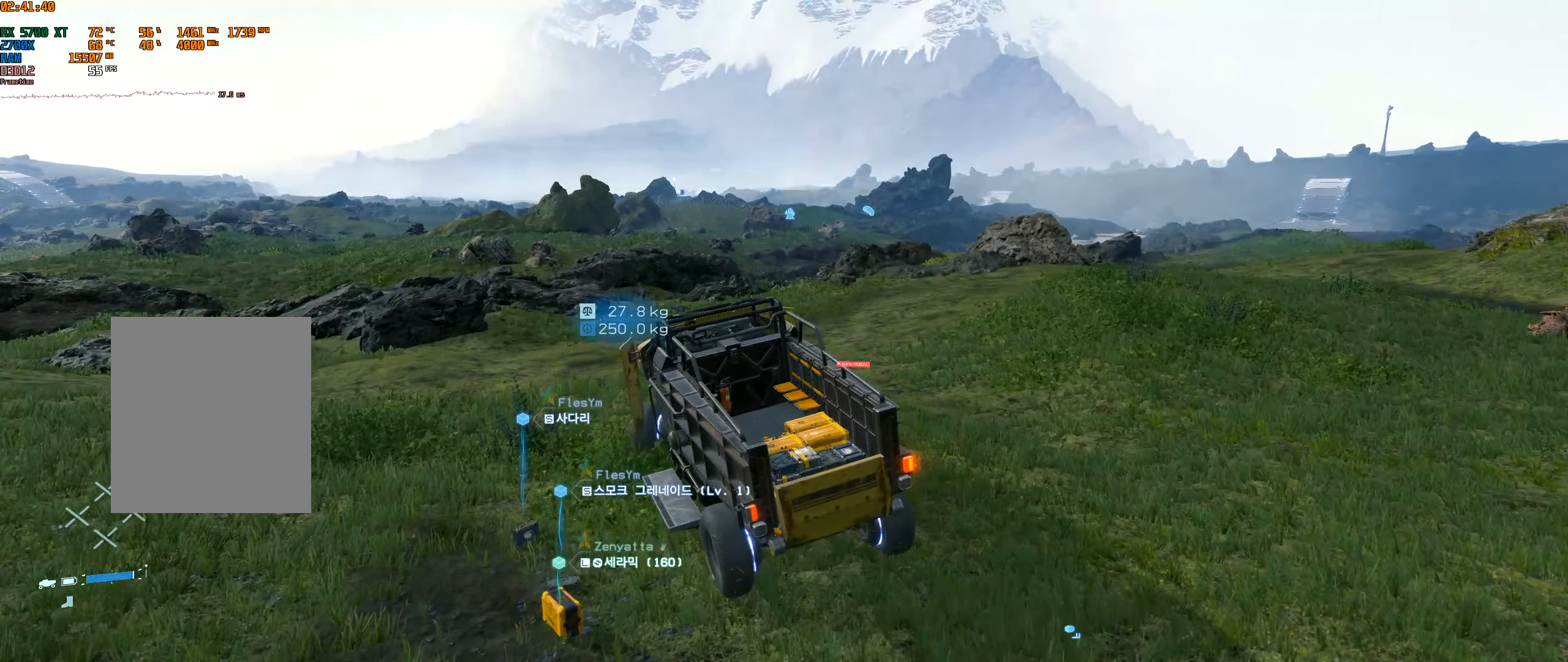
{"dt_ms": 500, "buttons": ["R2"], "left_stick": "right", "events": []}
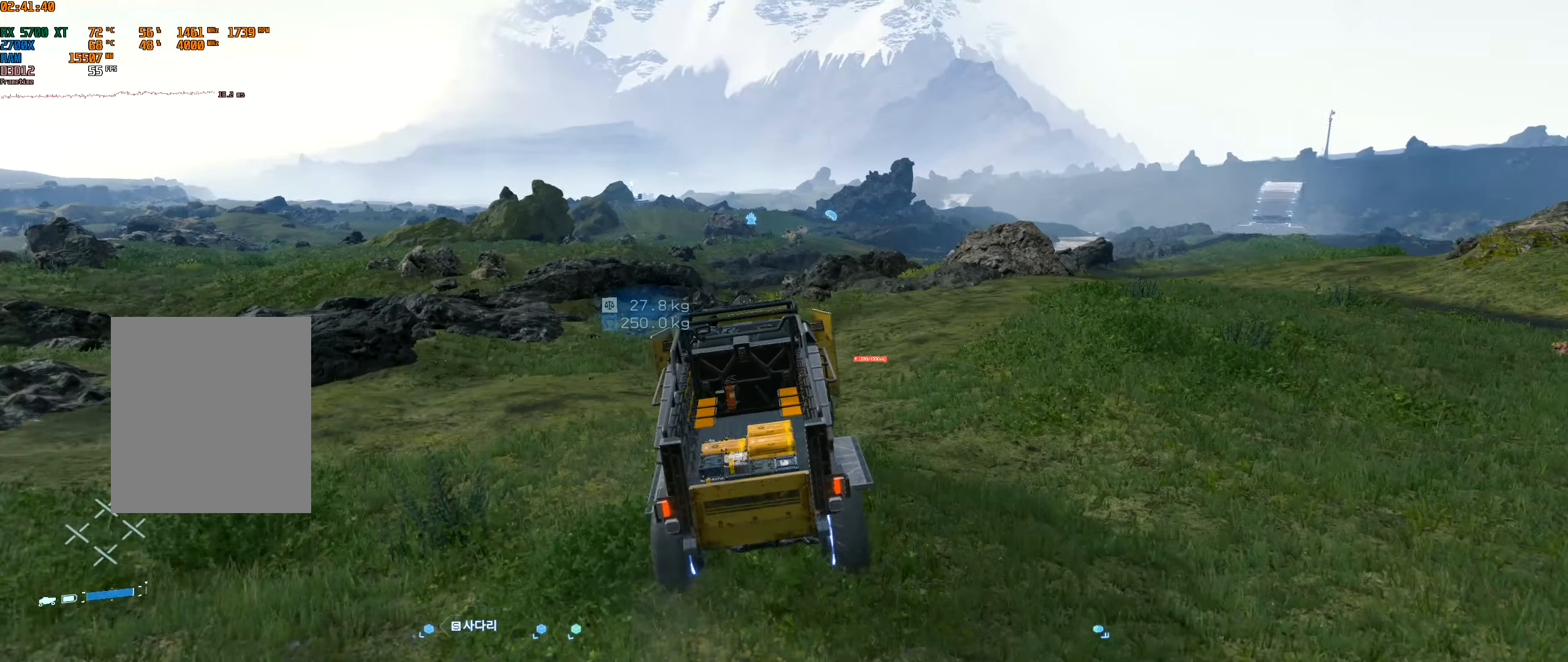
{"dt_ms": 500, "buttons": ["R2"], "left_stick": "right", "events": []}
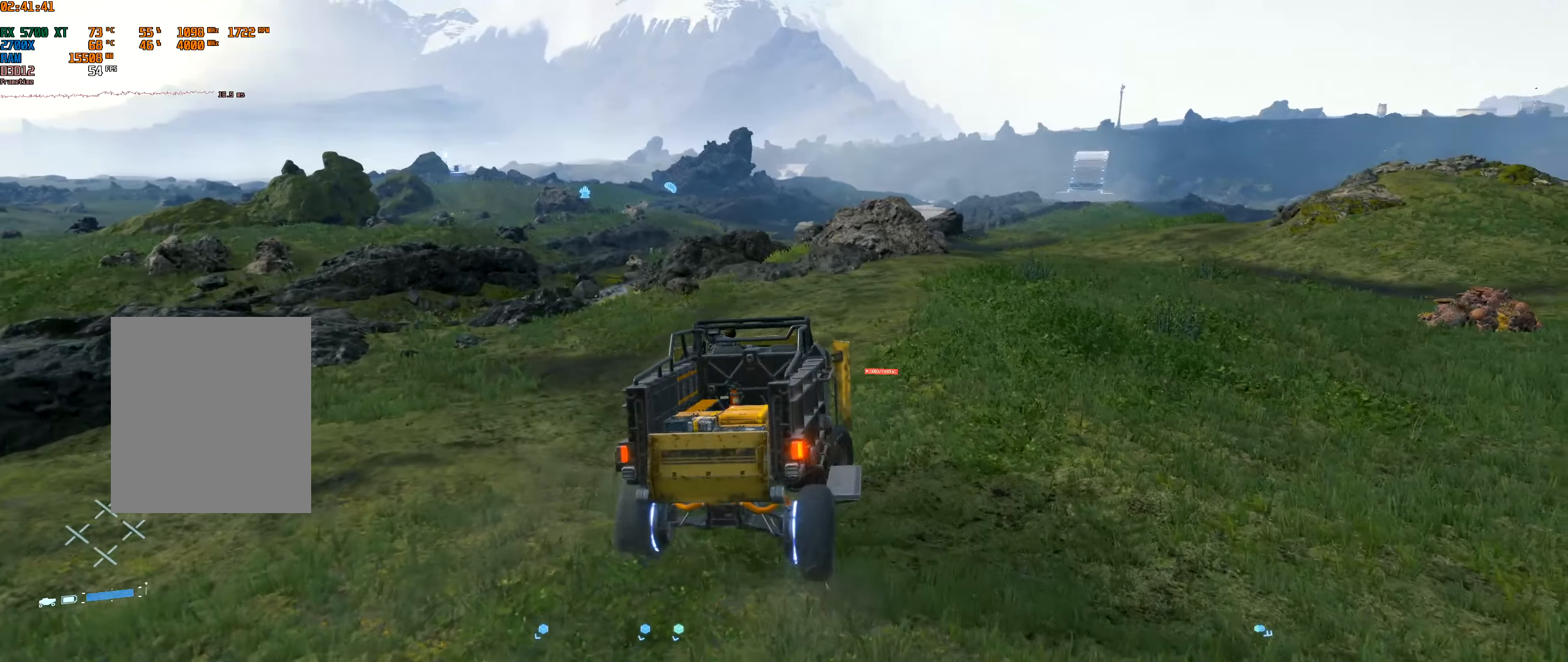
{"dt_ms": 500, "buttons": ["R2"], "left_stick": "center", "events": [[333, "left_stick", "center"]]}
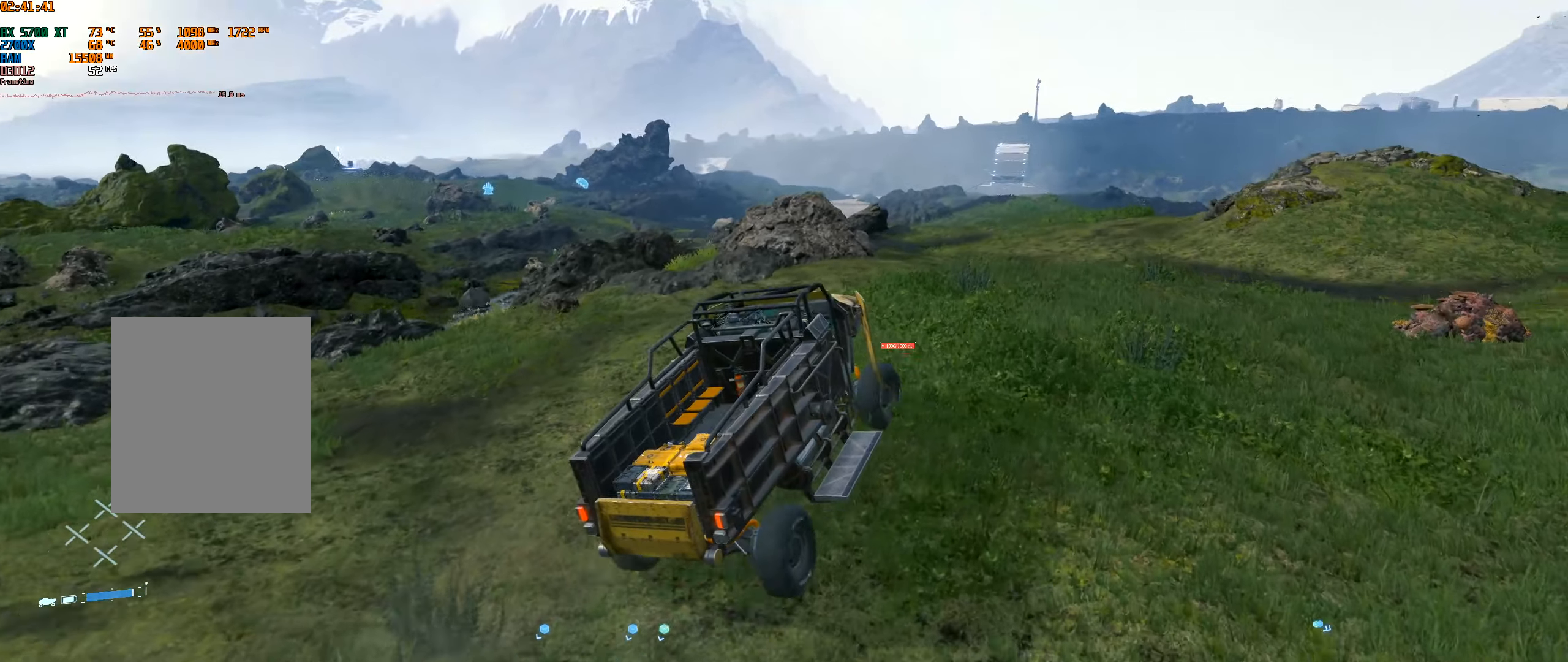
{"dt_ms": 500, "buttons": ["R2"], "left_stick": "center", "events": [[333, "left_stick", "left"], [450, "left_stick", "center"]]}
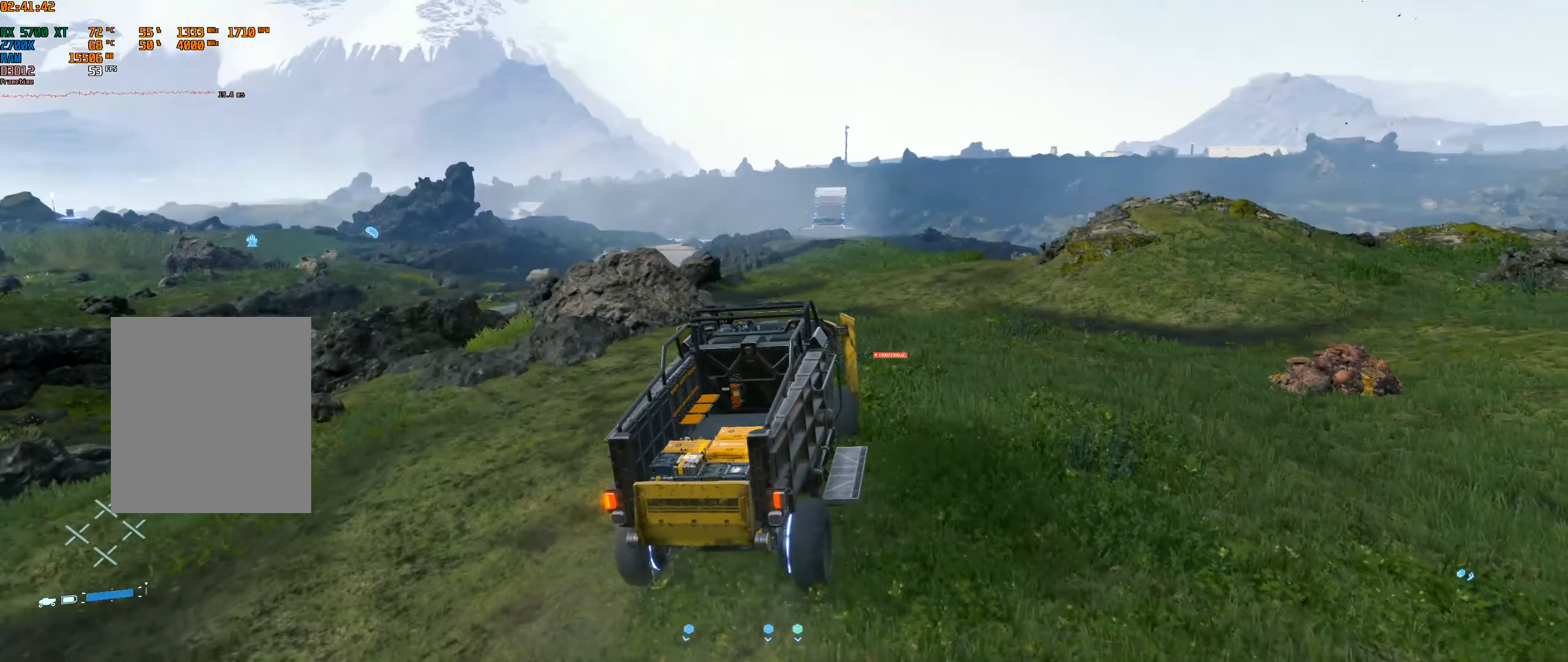
{"dt_ms": 500, "buttons": ["R2"], "left_stick": "center", "events": []}
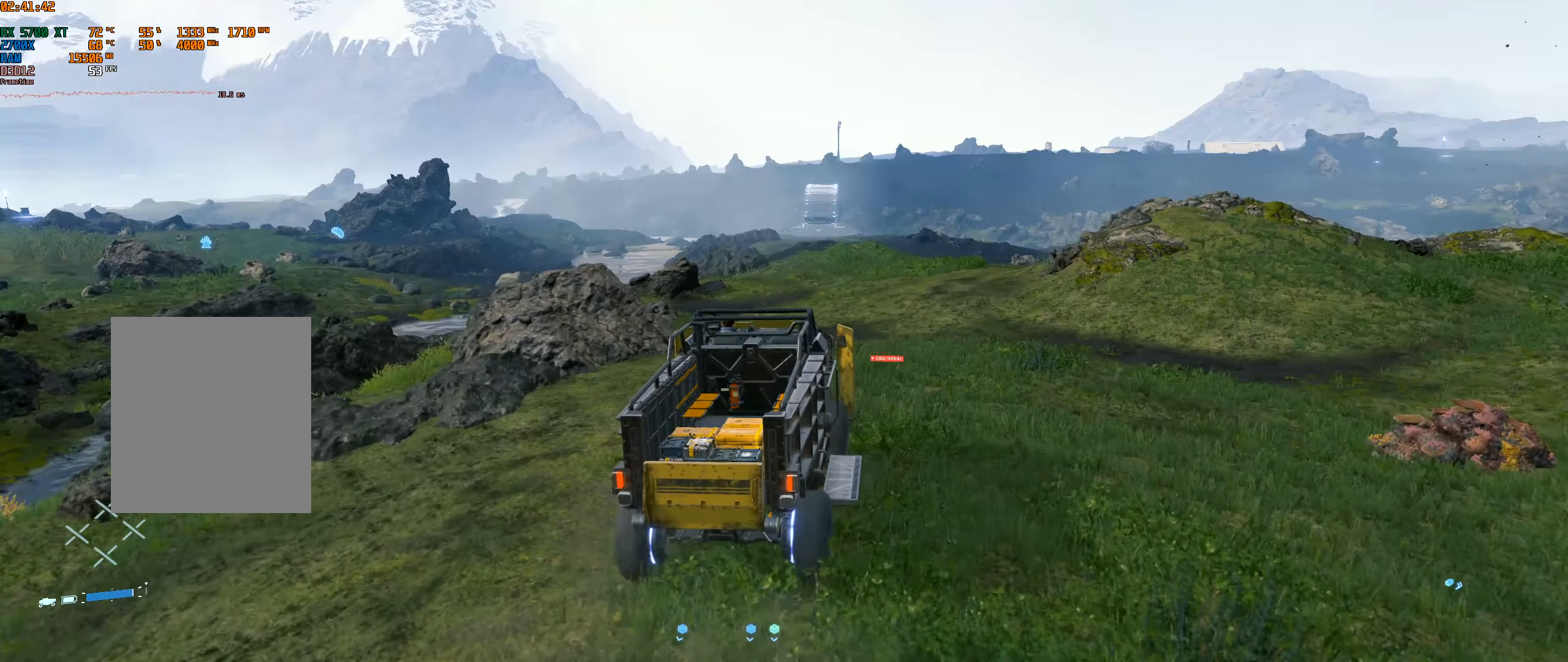
{"dt_ms": 500, "buttons": ["R2"], "left_stick": "left", "events": [[500, "left_stick", "left"]]}
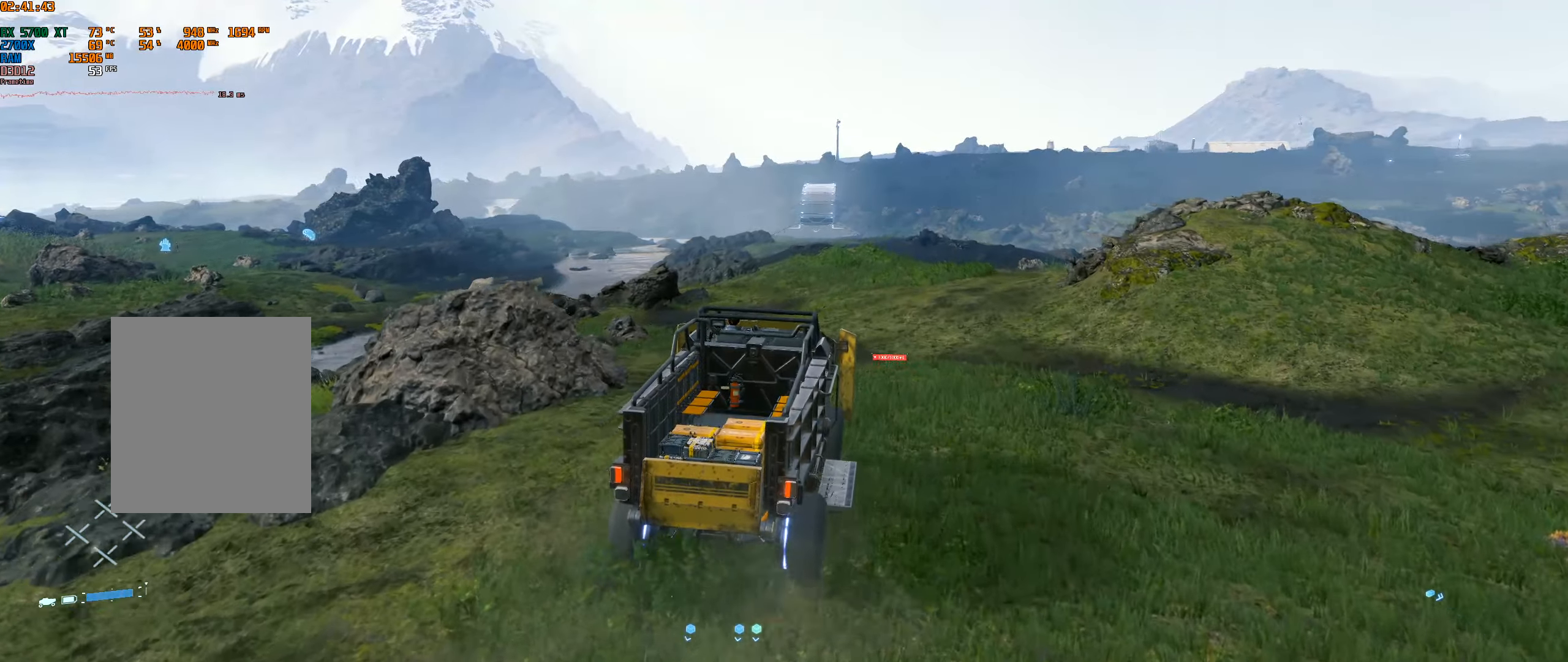
{"dt_ms": 500, "buttons": ["R2"], "left_stick": "center", "events": [[100, "left_stick", "center"], [383, "left_stick", "left"], [450, "left_stick", "center"]]}
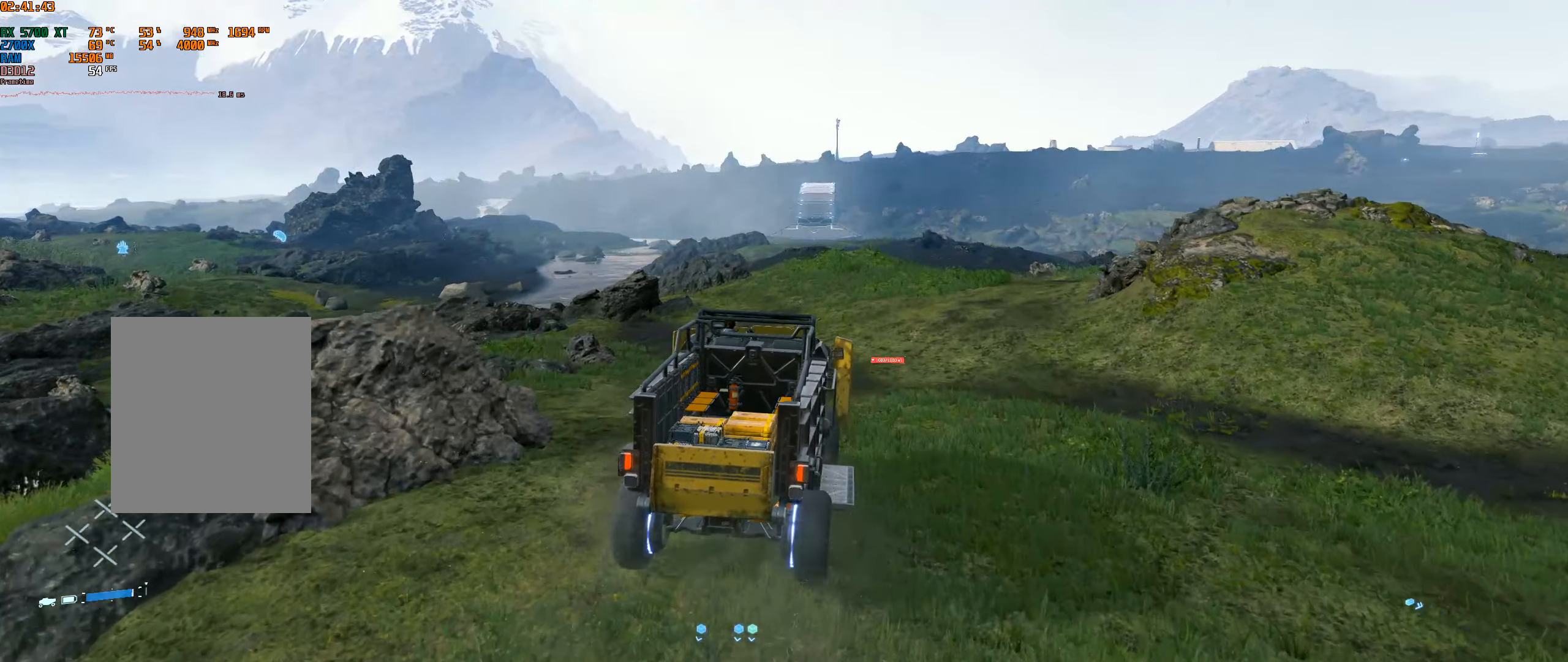
{"dt_ms": 500, "buttons": ["R2"], "left_stick": "center", "events": []}
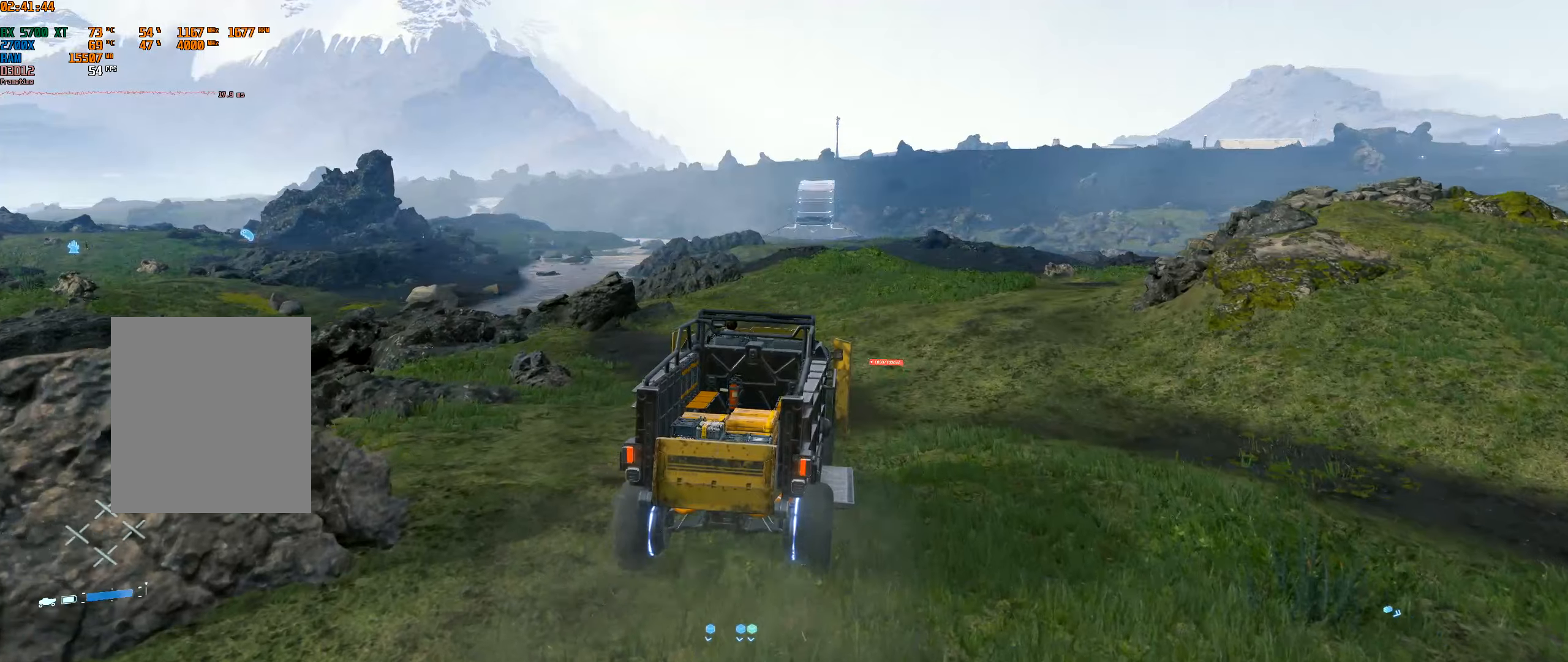
{"dt_ms": 500, "buttons": ["R2"], "left_stick": "center", "events": [[200, "left_stick", "left"], [334, "left_stick", "center"]]}
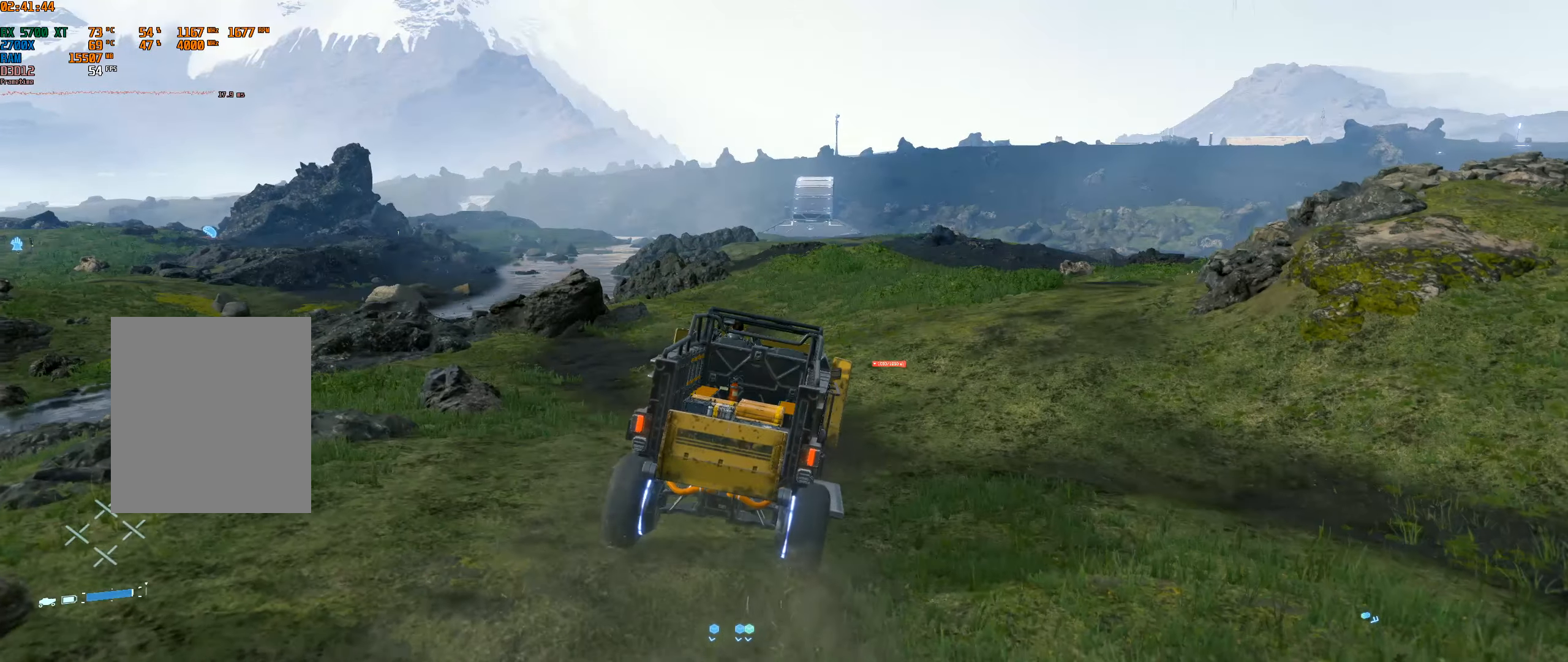
{"dt_ms": 500, "buttons": ["R2"], "left_stick": "center", "events": []}
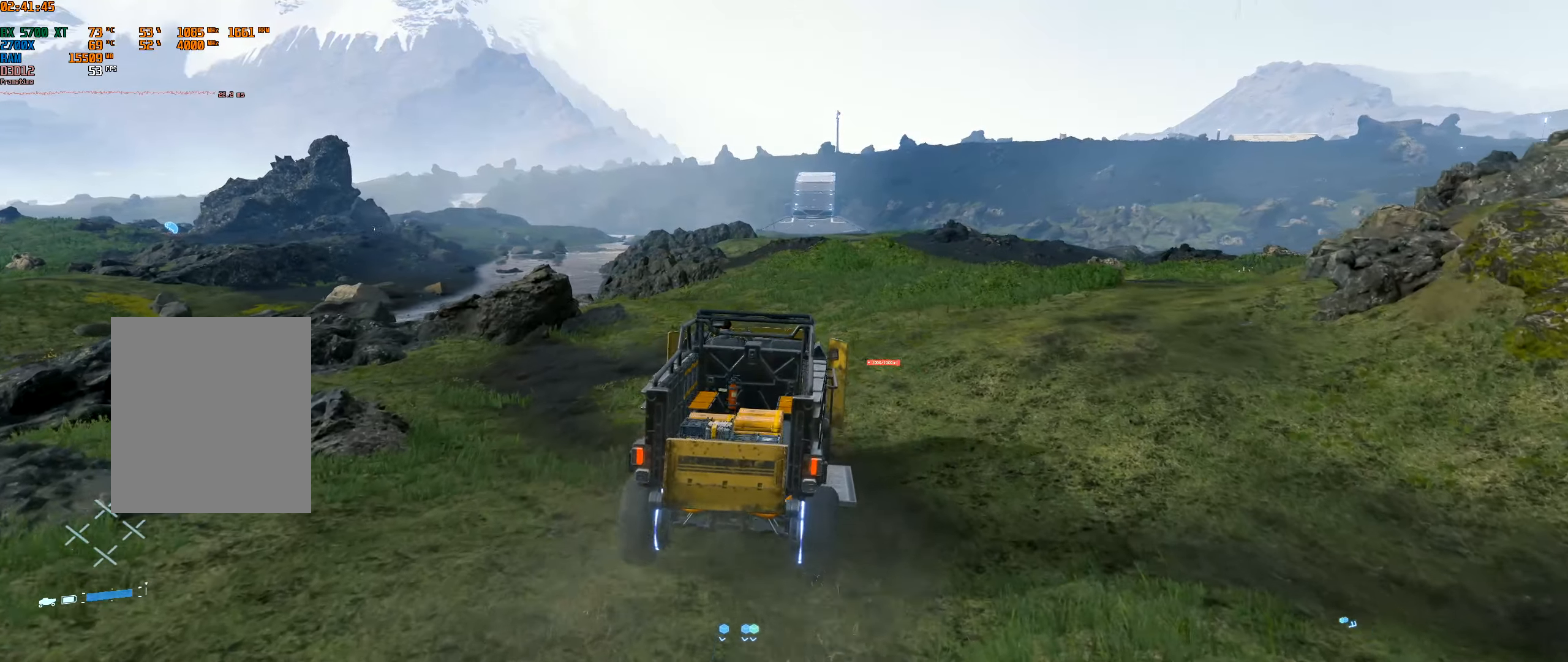
{"dt_ms": 500, "buttons": ["R2"], "left_stick": "center", "events": []}
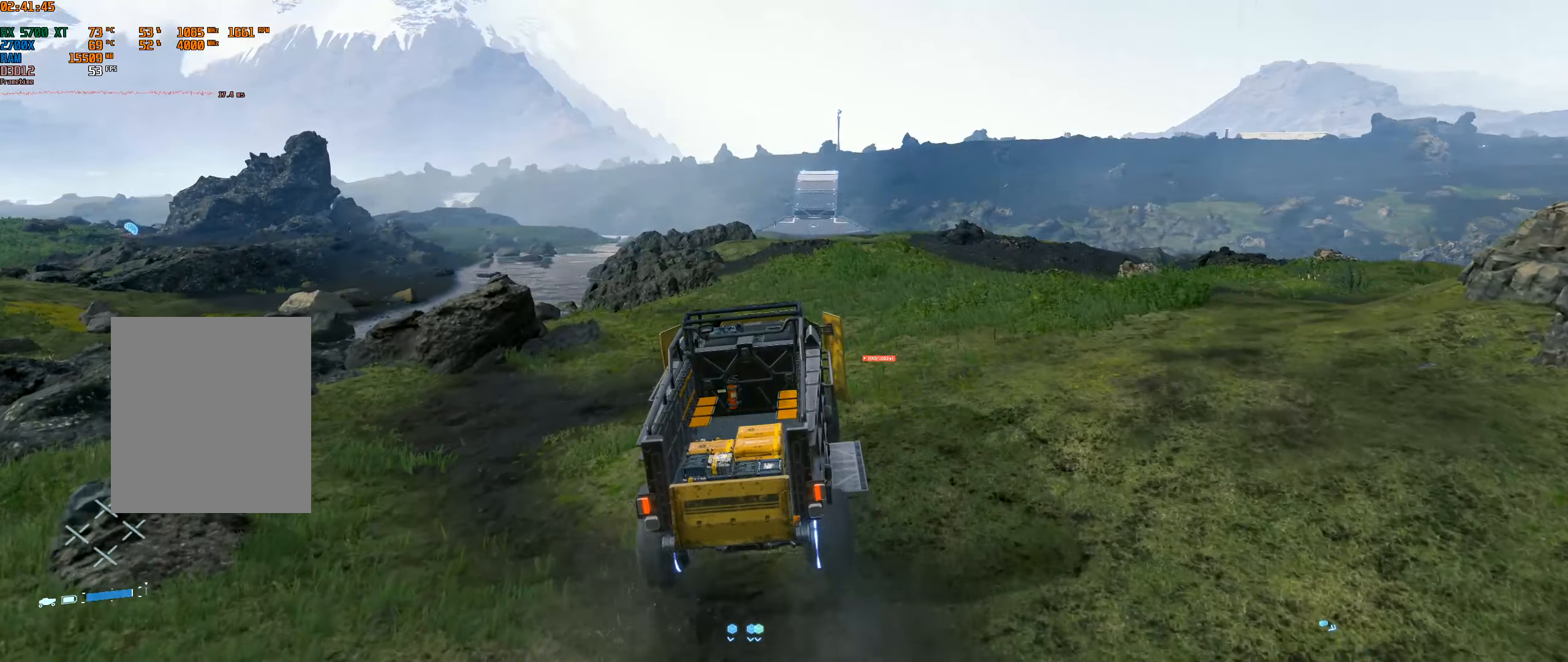
{"dt_ms": 500, "buttons": ["R2"], "left_stick": "center", "events": []}
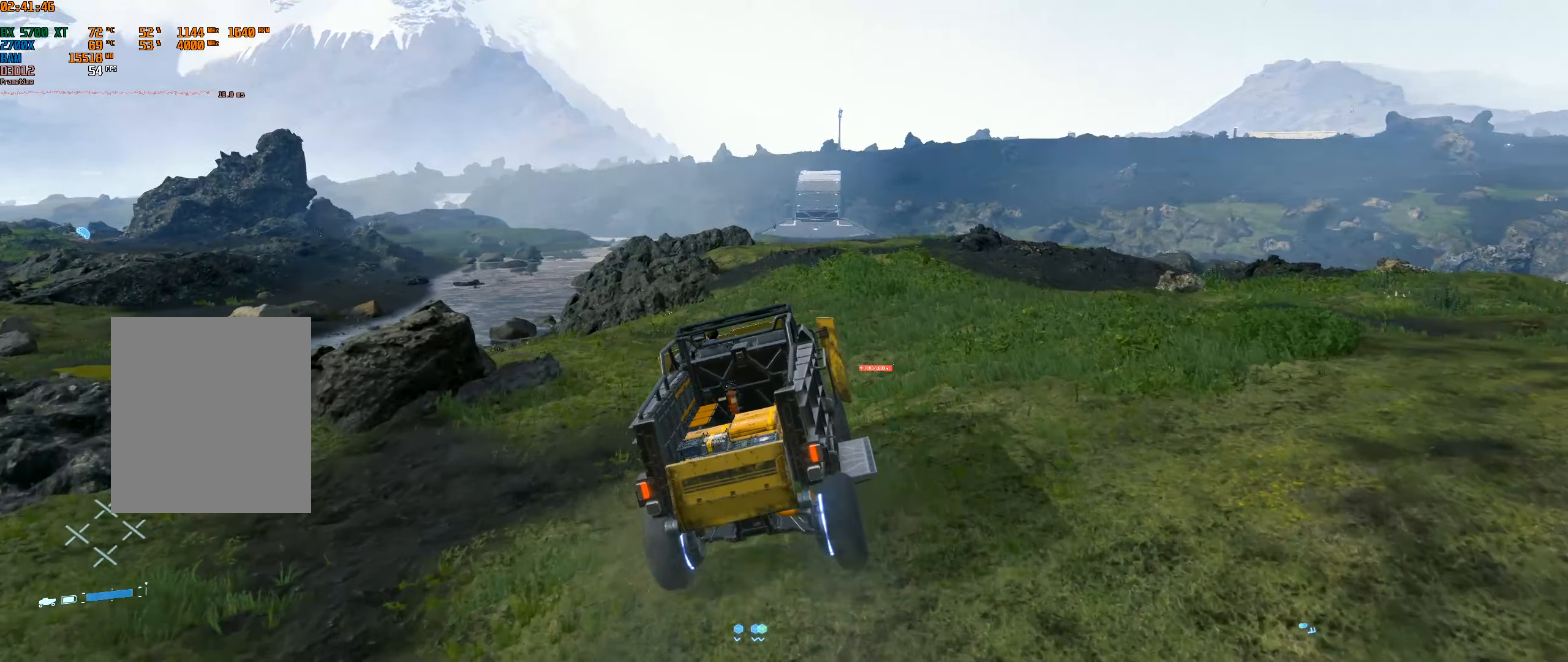
{"dt_ms": 500, "buttons": ["R2"], "left_stick": "center", "events": [[200, "left_stick", "right"], [334, "left_stick", "center"]]}
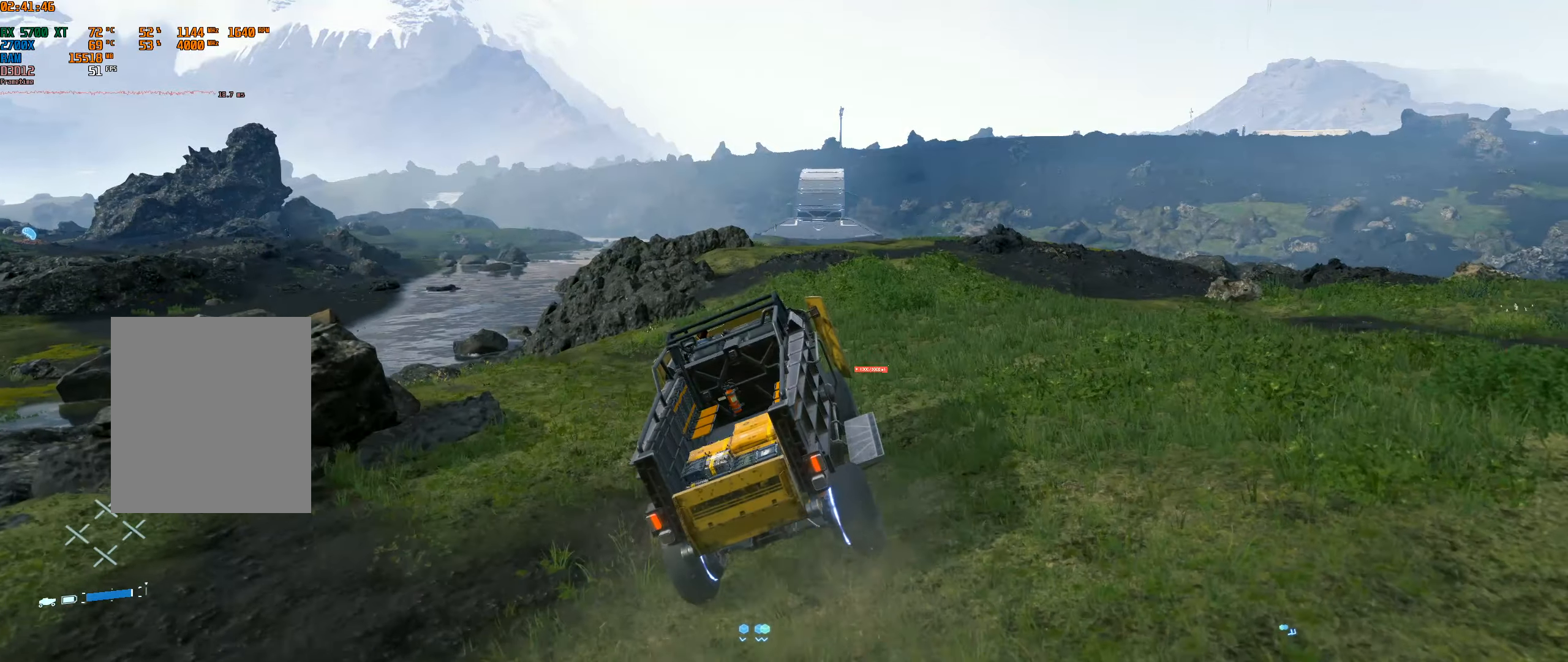
{"dt_ms": 500, "buttons": ["R2"], "left_stick": "center", "events": [[184, "left_stick", "right"], [434, "left_stick", "center"]]}
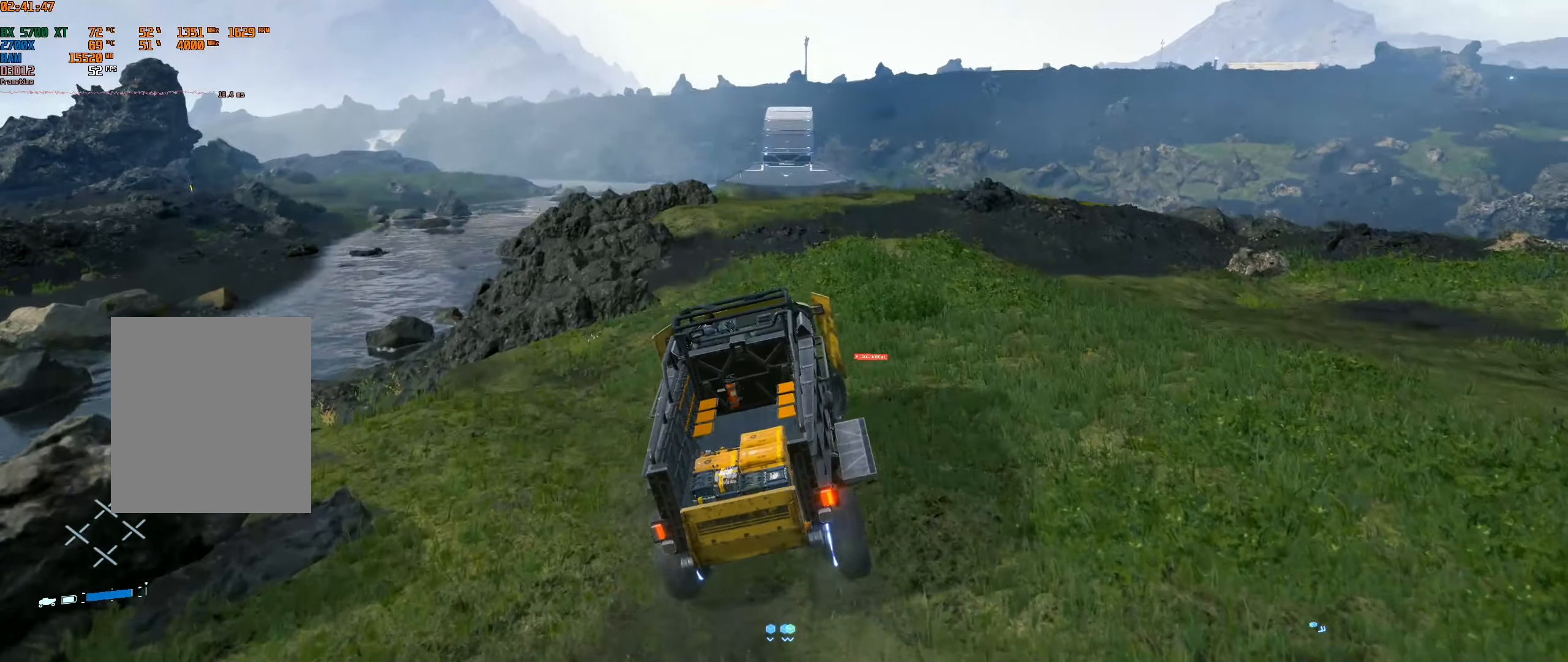
{"dt_ms": 500, "buttons": ["R2"], "left_stick": "center", "events": []}
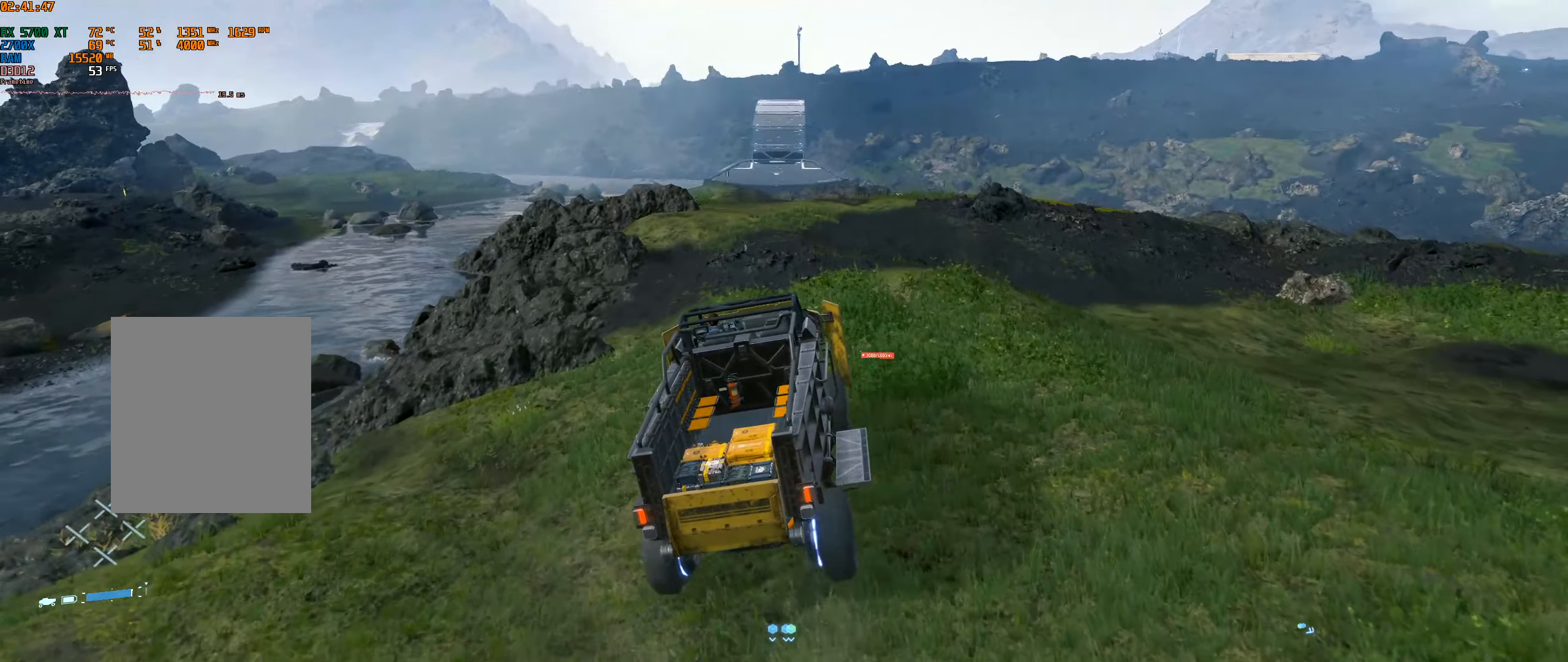
{"dt_ms": 500, "buttons": ["R2"], "left_stick": "center", "events": []}
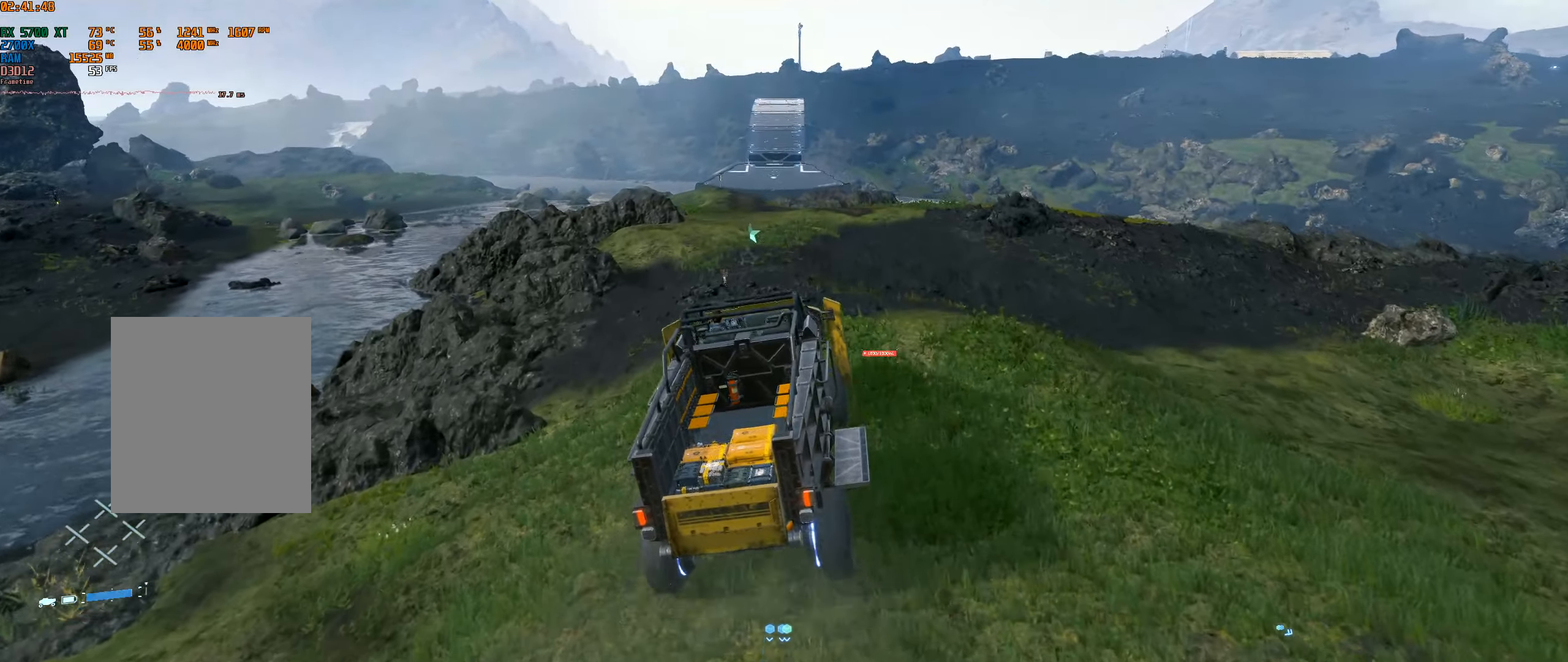
{"dt_ms": 500, "buttons": ["R2"], "left_stick": "center"}
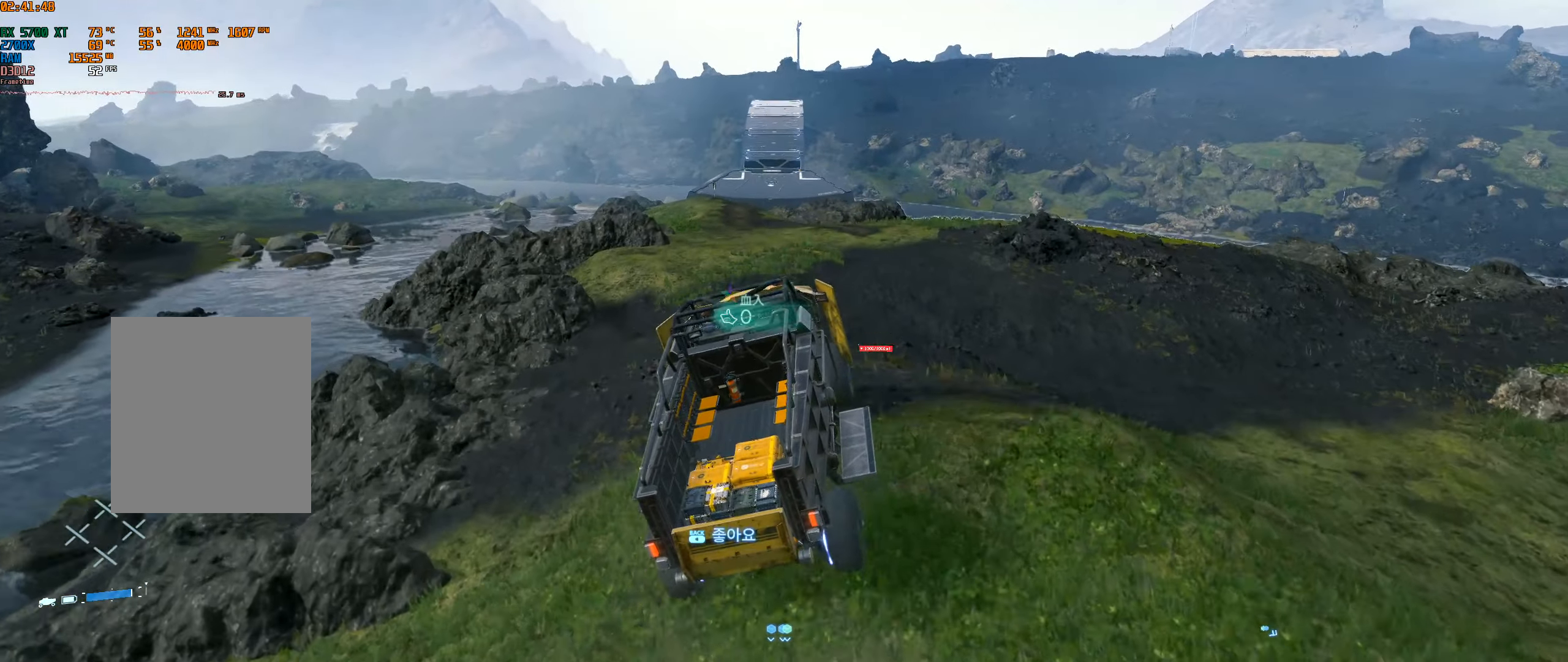
{"dt_ms": 1000, "buttons": ["R2"], "left_stick": "left"}
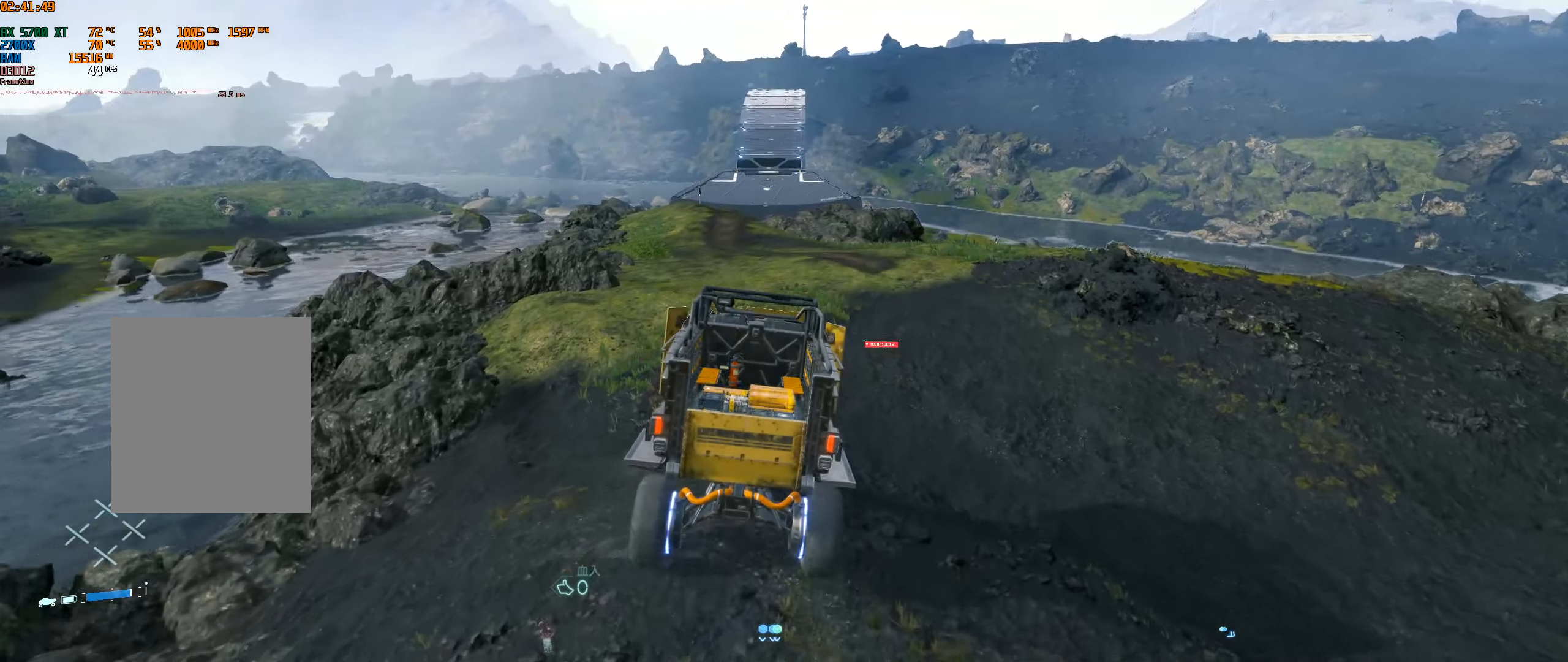
{"dt_ms": 500, "buttons": ["R2"], "left_stick": "center", "events": [[66, "B", "down"], [83, "left_stick", "center"], [116, "B", "up"]]}
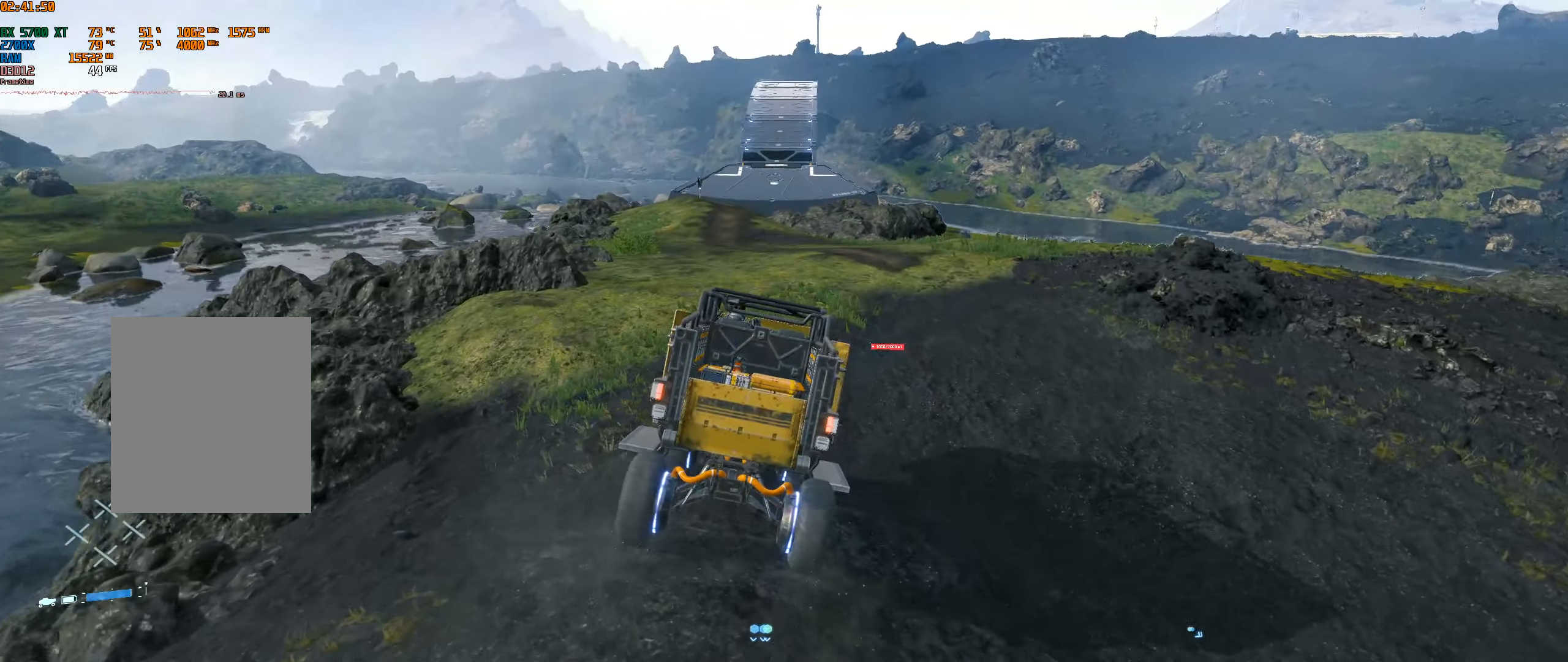
{"dt_ms": 500, "buttons": ["R2"], "left_stick": "left", "events": [[466, "left_stick", "left"]]}
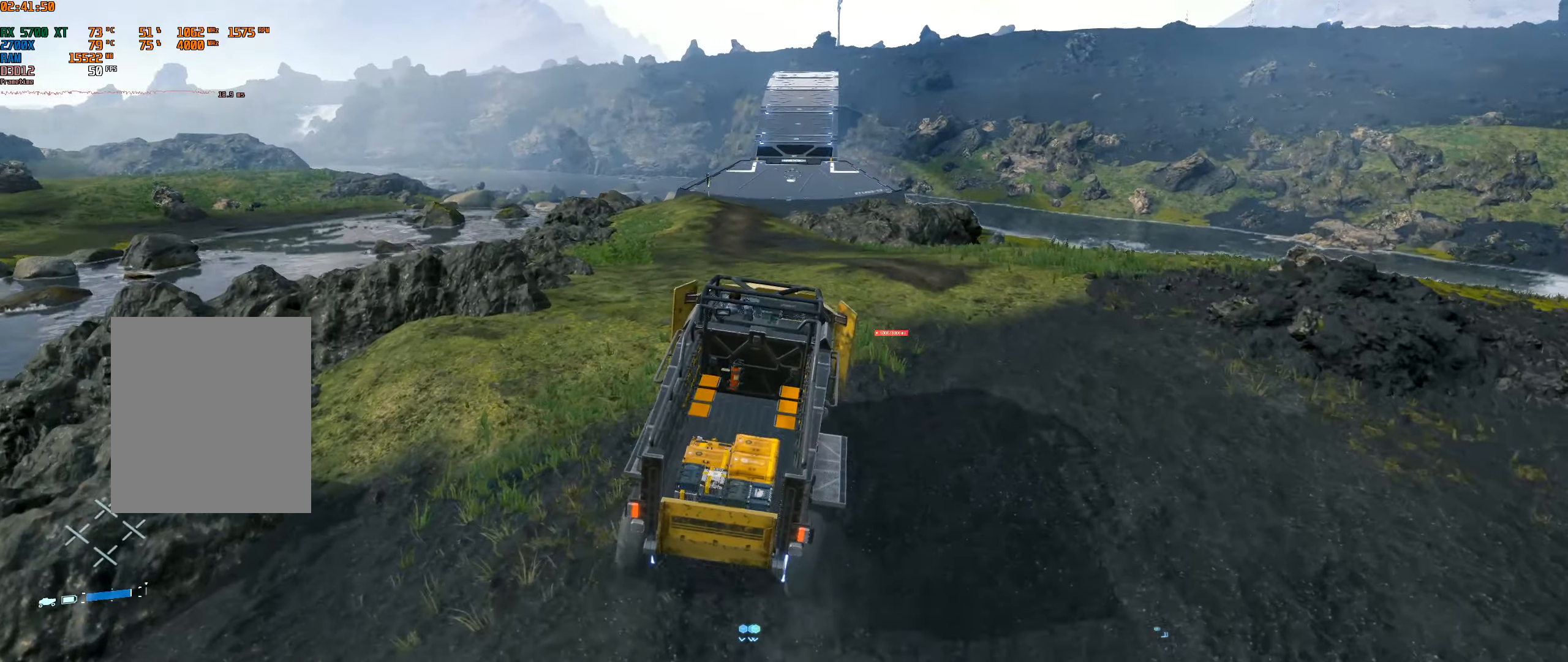
{"dt_ms": 500, "buttons": ["R2"], "left_stick": "center", "events": [[200, "left_stick", "center"]]}
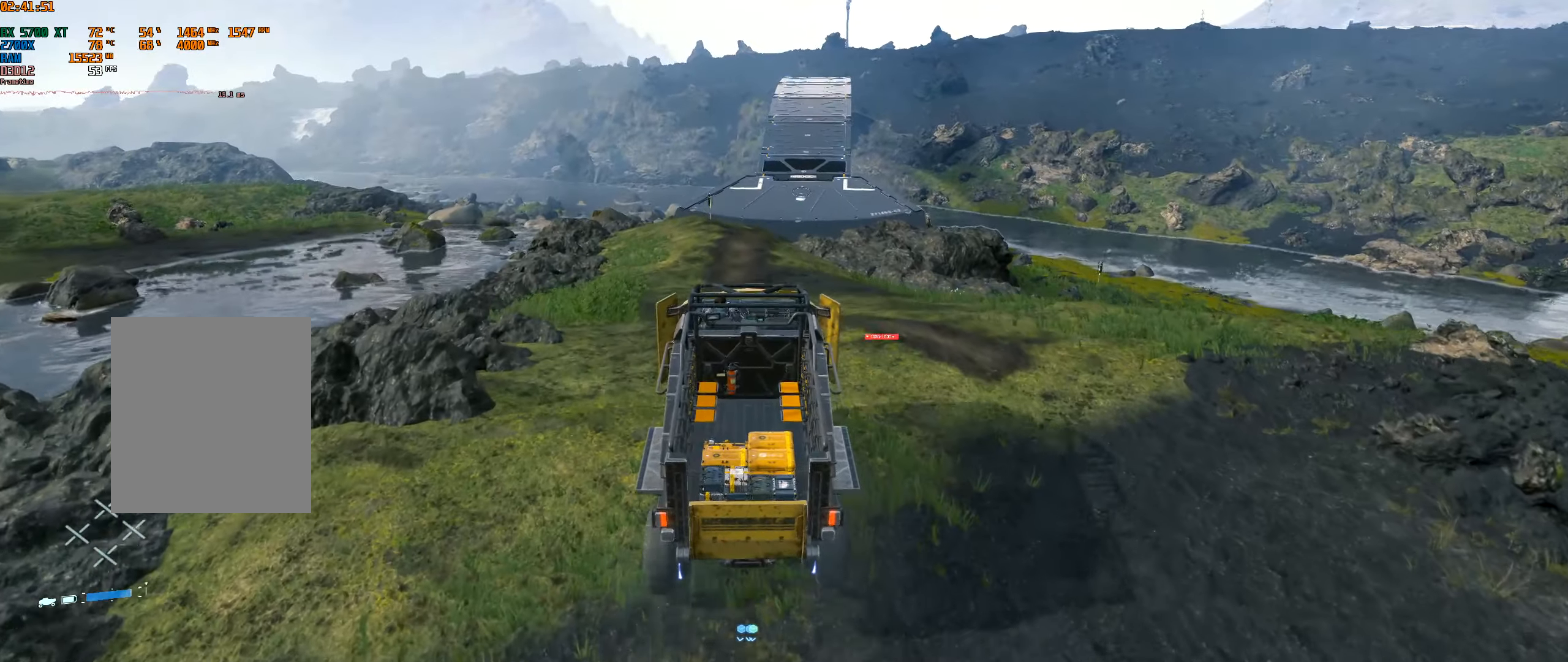
{"dt_ms": 500, "buttons": ["B", "R2"], "left_stick": "left", "events": [[466, "left_stick", "left"], [500, "B", "down"]]}